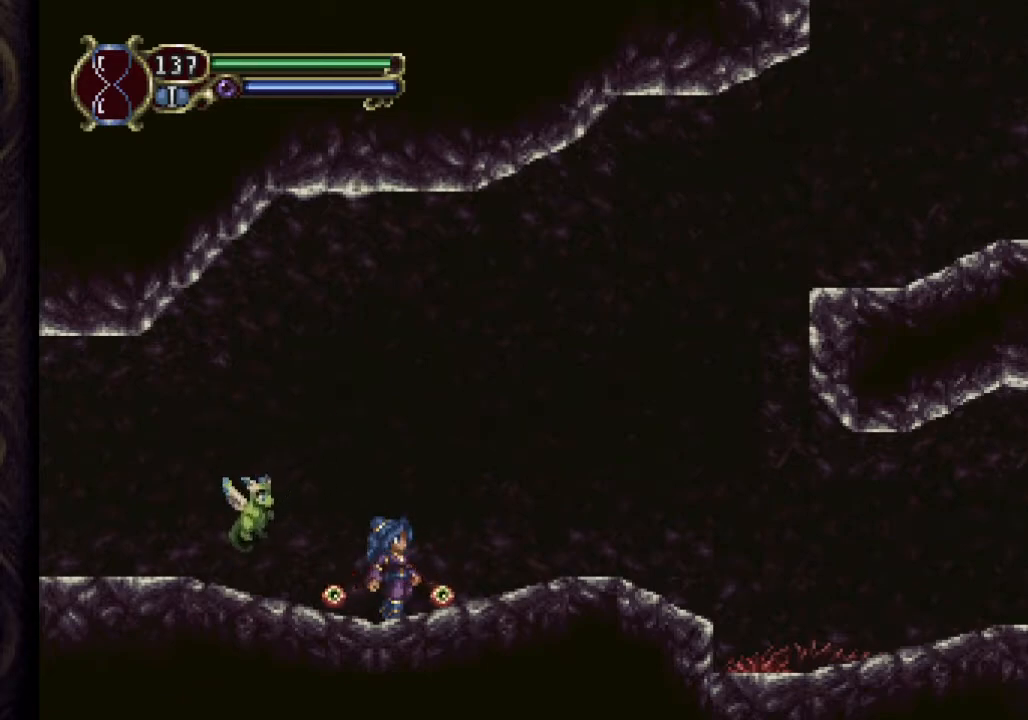
Gameplay with a controller (Xbox layout); each line is a JSON object with the inputs held at the frame after it. "events" lists button and stick changes between this image and that frame as [ms after this image, input, new state], when the widget could be followed in between. Not read: left_stick.
{"buttons": ["DPAD_RIGHT"], "right_stick": "center", "events": [[100, "DPAD_RIGHT", "down"], [150, "A", "down"], [433, "A", "up"]]}
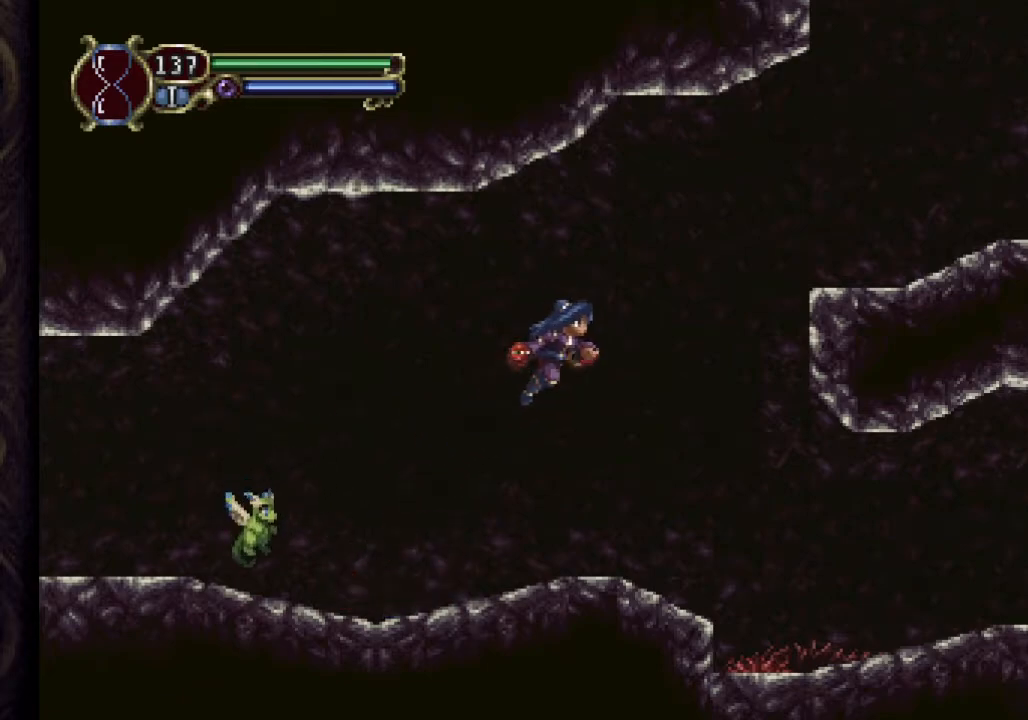
{"buttons": ["A", "DPAD_RIGHT"], "right_stick": "center", "events": [[83, "A", "down"]]}
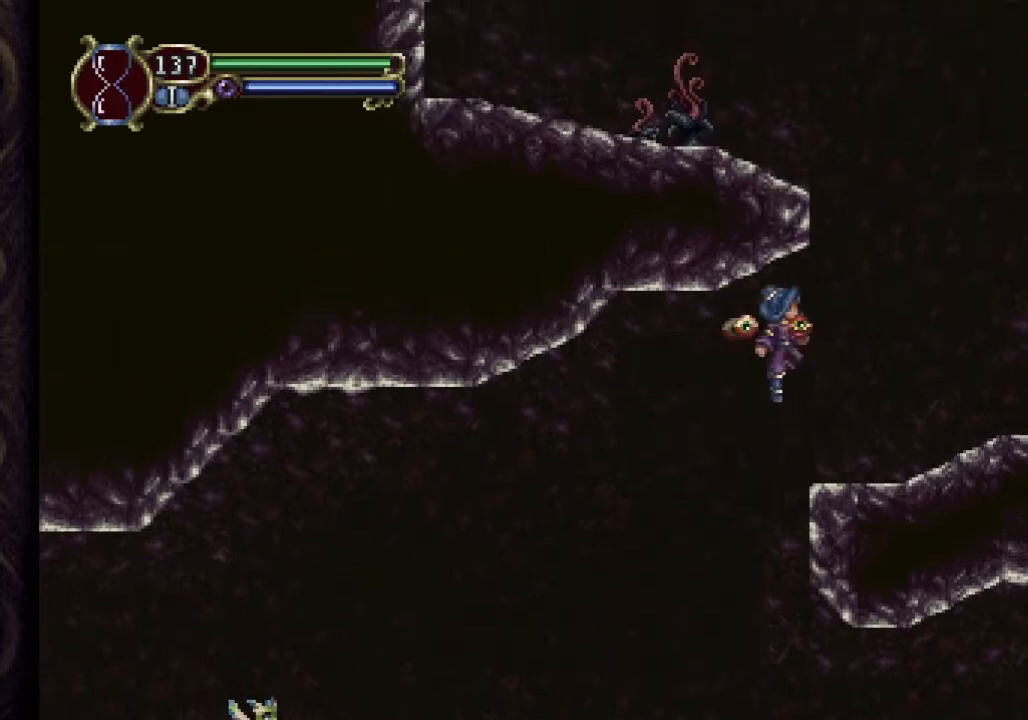
{"buttons": ["DPAD_RIGHT"], "right_stick": "center", "events": [[117, "A", "up"]]}
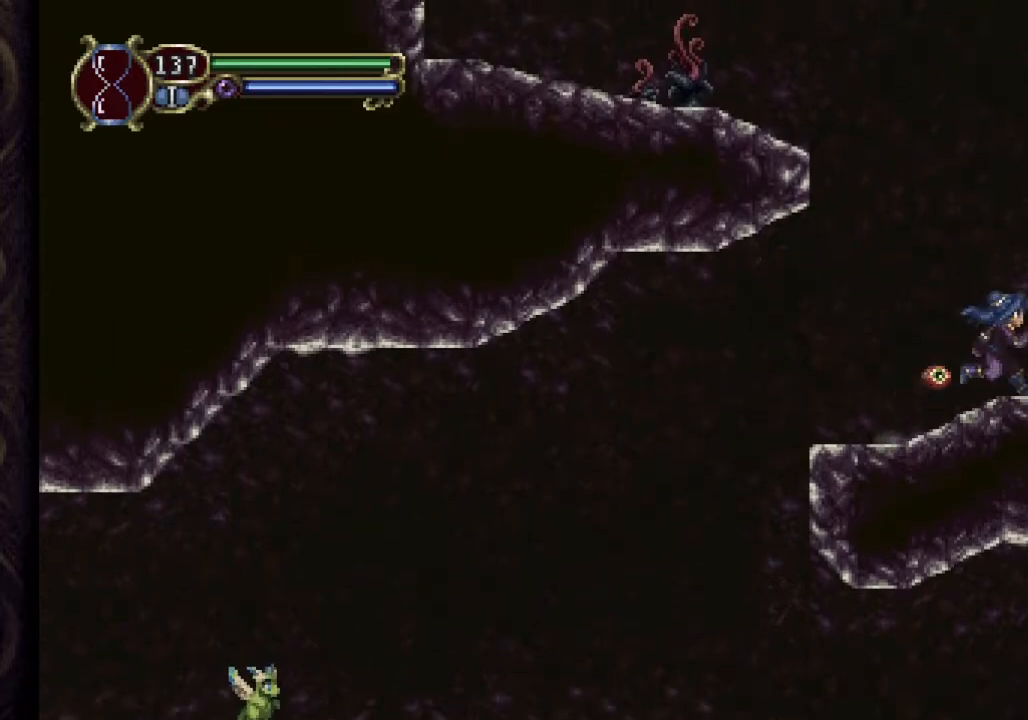
{"buttons": ["A", "DPAD_LEFT"], "right_stick": "center", "events": [[133, "DPAD_RIGHT", "up"], [333, "A", "down"], [483, "DPAD_LEFT", "down"]]}
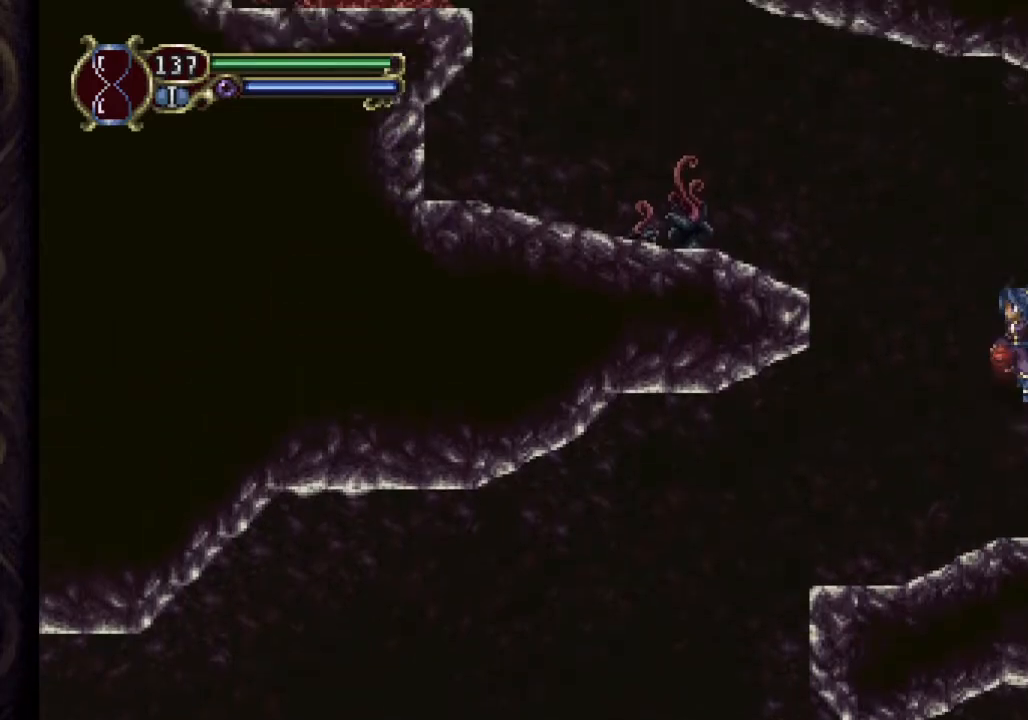
{"buttons": ["A", "DPAD_LEFT"], "right_stick": "center", "events": [[150, "A", "up"], [250, "A", "down"]]}
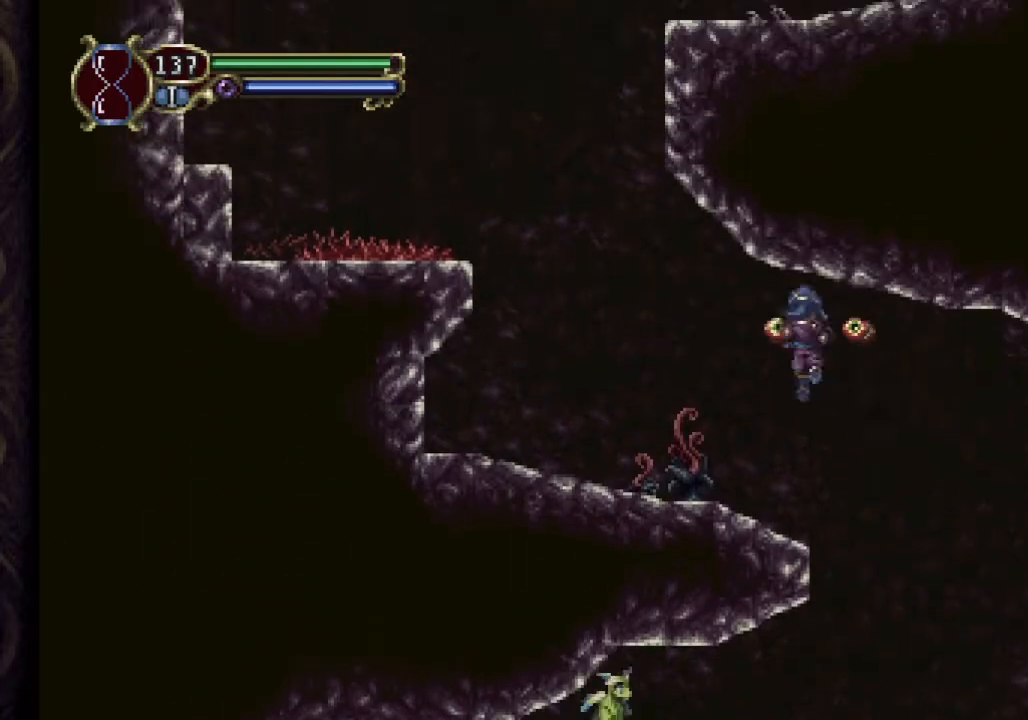
{"buttons": ["DPAD_RIGHT"], "right_stick": "center", "events": [[83, "A", "up"], [233, "DPAD_LEFT", "up"], [433, "DPAD_RIGHT", "down"]]}
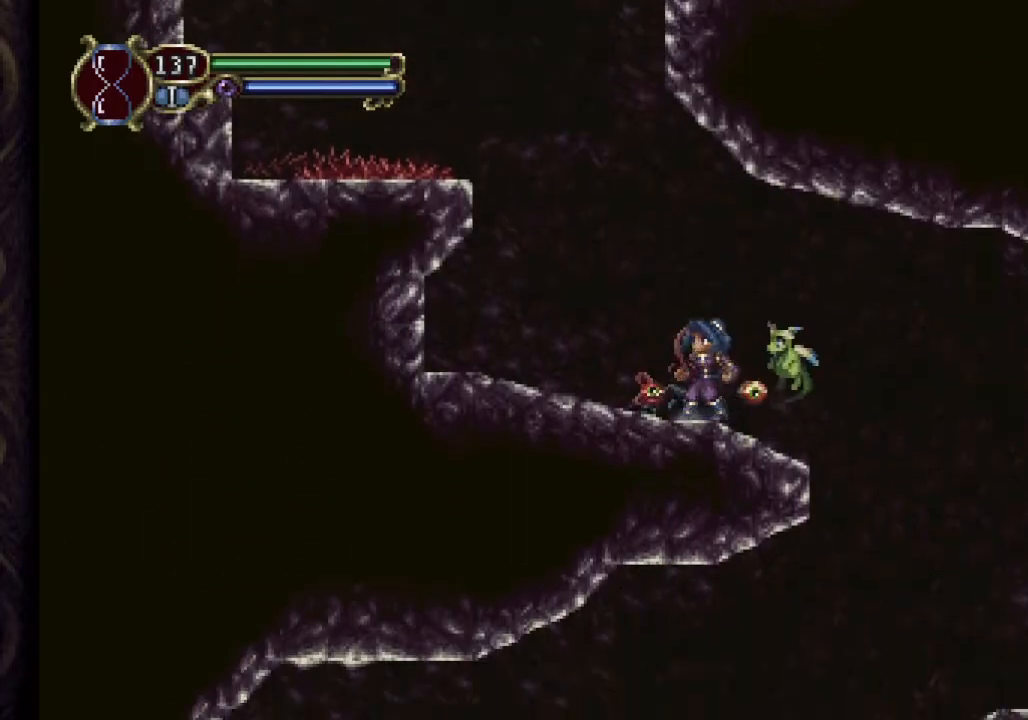
{"buttons": [], "right_stick": "center", "events": [[67, "DPAD_RIGHT", "up"]]}
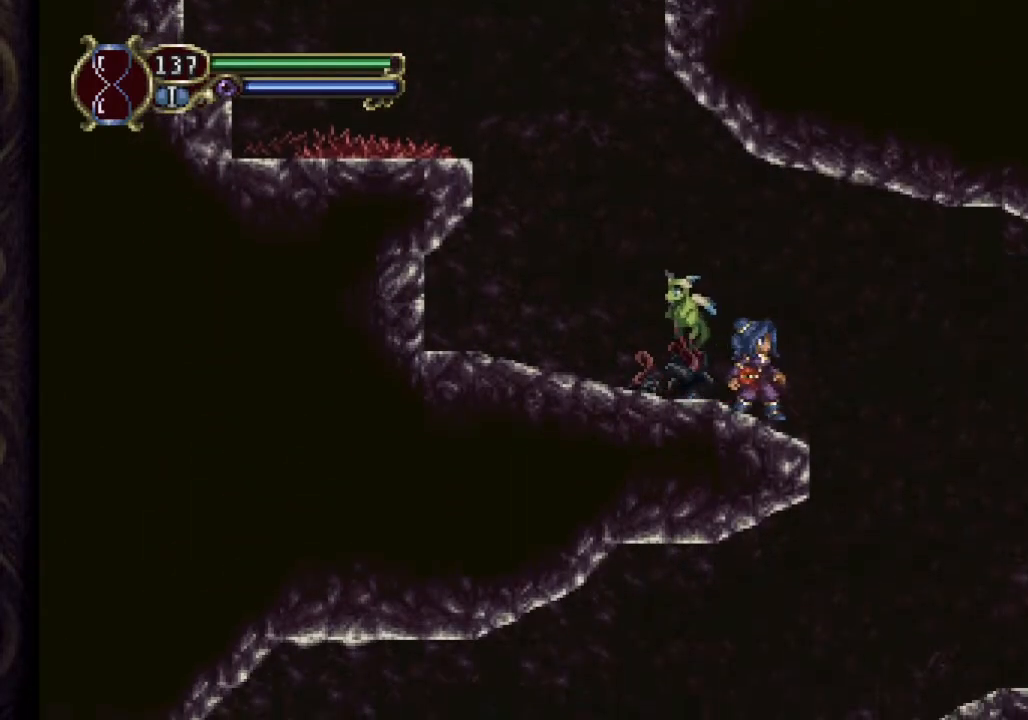
{"buttons": [], "right_stick": "center", "events": [[117, "DPAD_LEFT", "down"], [267, "DPAD_LEFT", "up"], [450, "DPAD_RIGHT", "down"], [500, "DPAD_RIGHT", "up"]]}
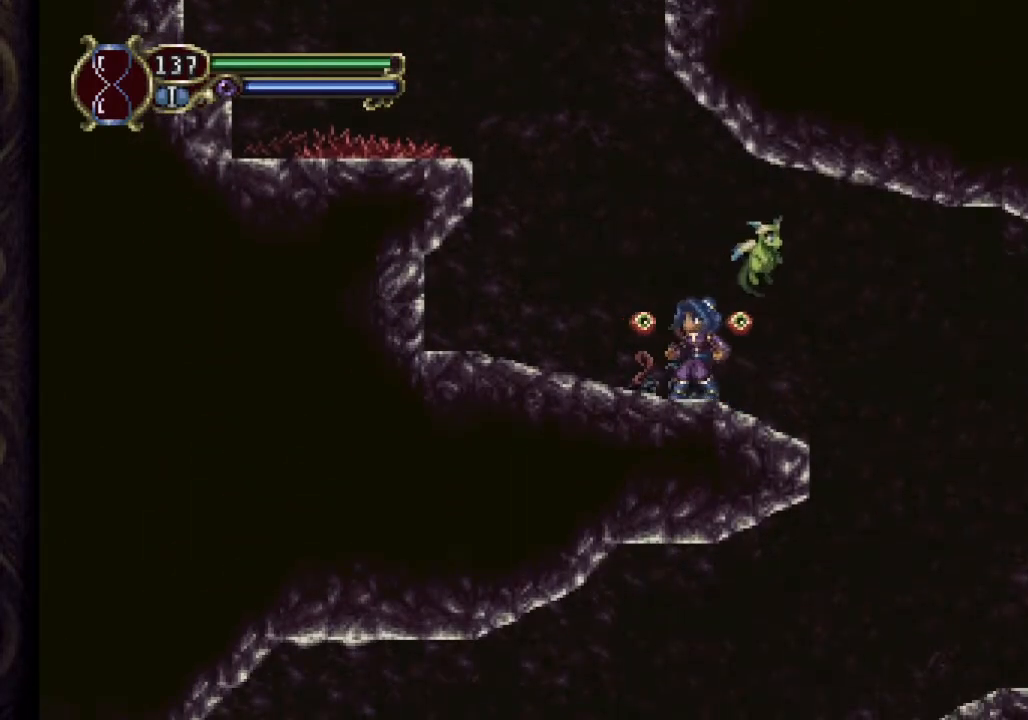
{"buttons": [], "right_stick": "center", "events": [[167, "DPAD_RIGHT", "down"], [217, "DPAD_RIGHT", "up"]]}
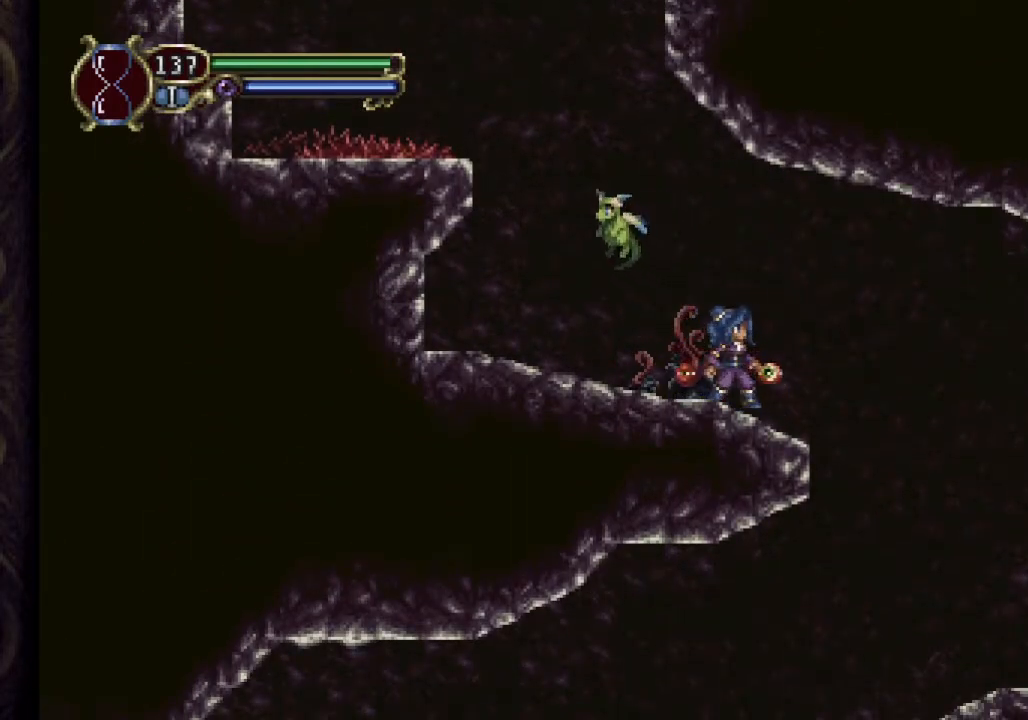
{"buttons": ["DPAD_DOWN"], "right_stick": "center", "events": [[467, "DPAD_DOWN", "down"]]}
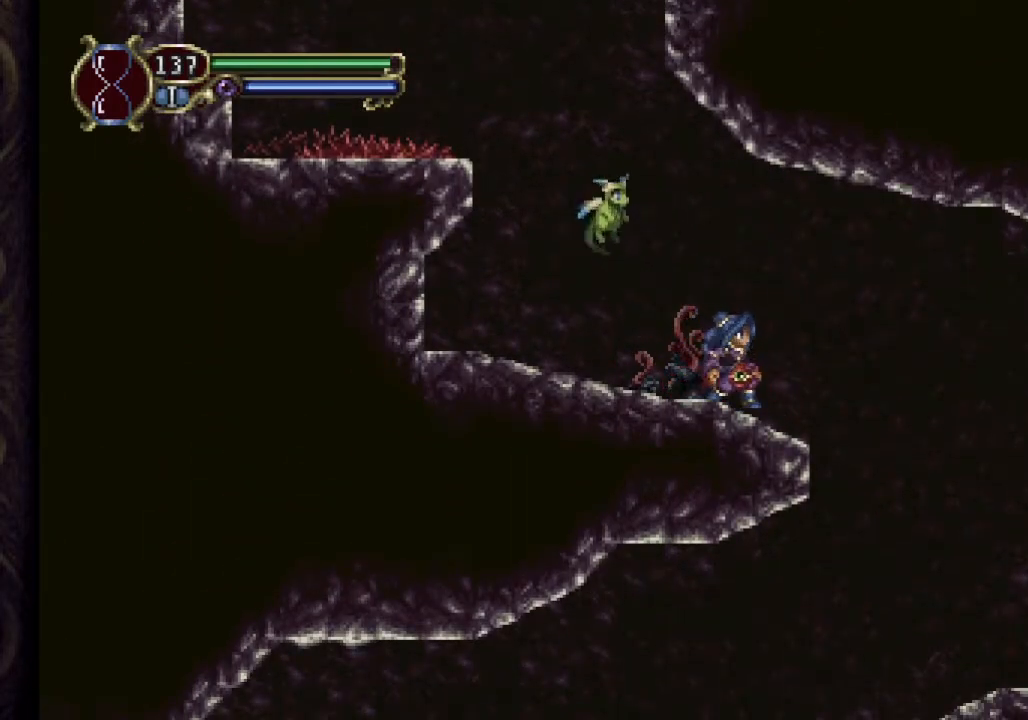
{"buttons": ["X", "L1", "DPAD_DOWN"], "right_stick": "center", "events": [[467, "L1", "down"], [483, "X", "down"]]}
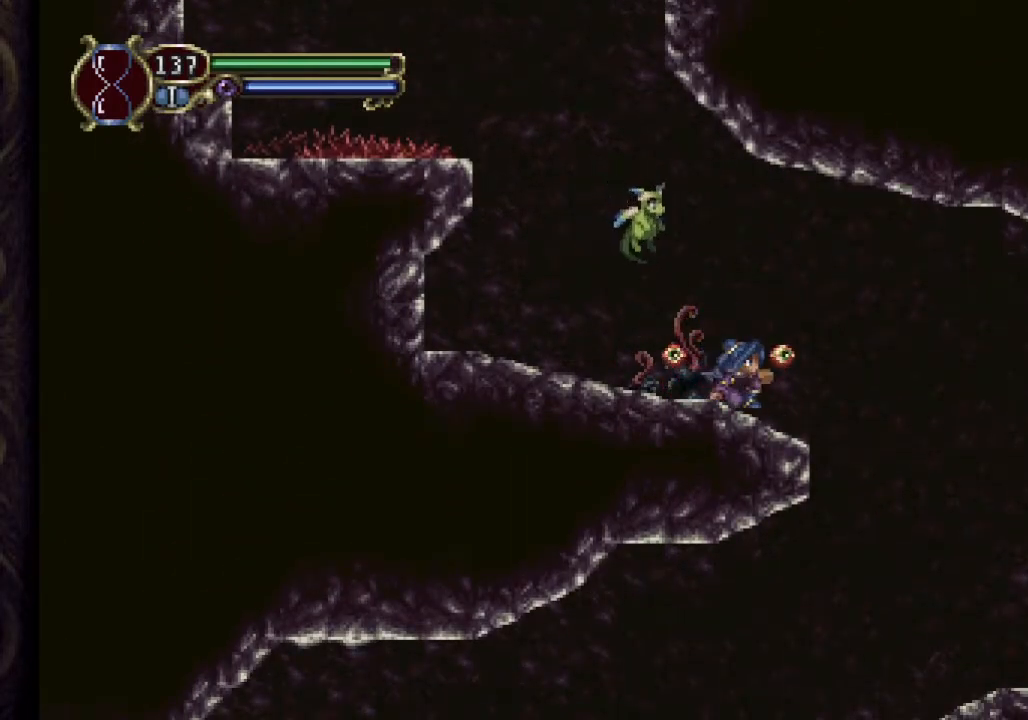
{"buttons": ["DPAD_DOWN"], "right_stick": "center", "events": [[117, "L1", "up"], [133, "X", "up"]]}
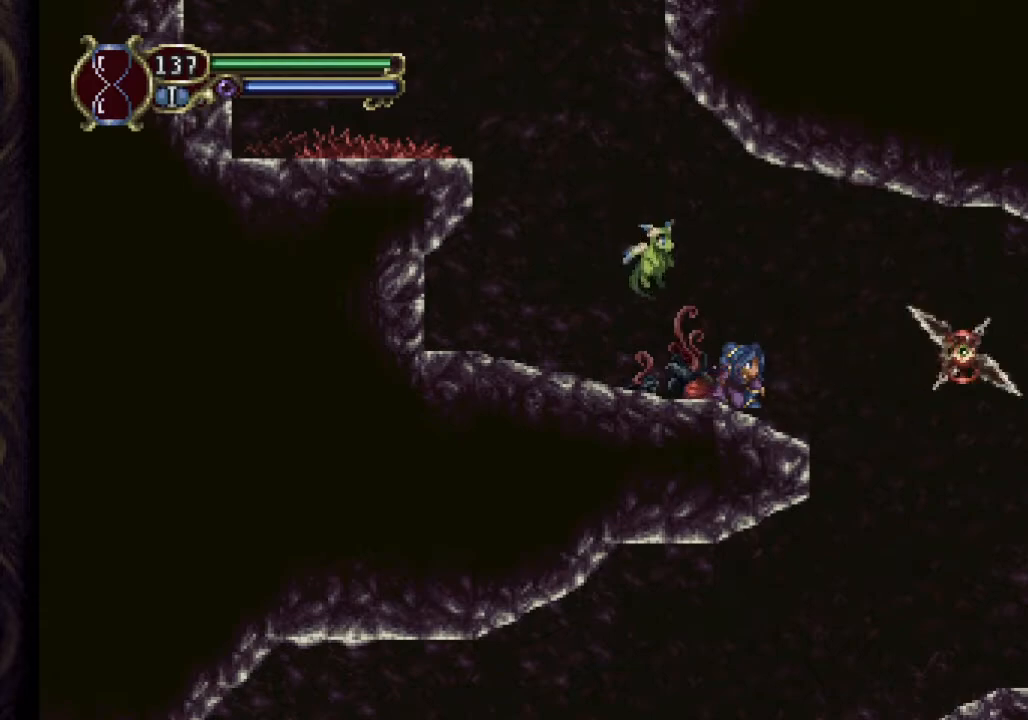
{"buttons": ["DPAD_DOWN"], "right_stick": "center", "events": [[133, "L1", "down"], [150, "X", "down"], [267, "L1", "up"], [283, "X", "up"]]}
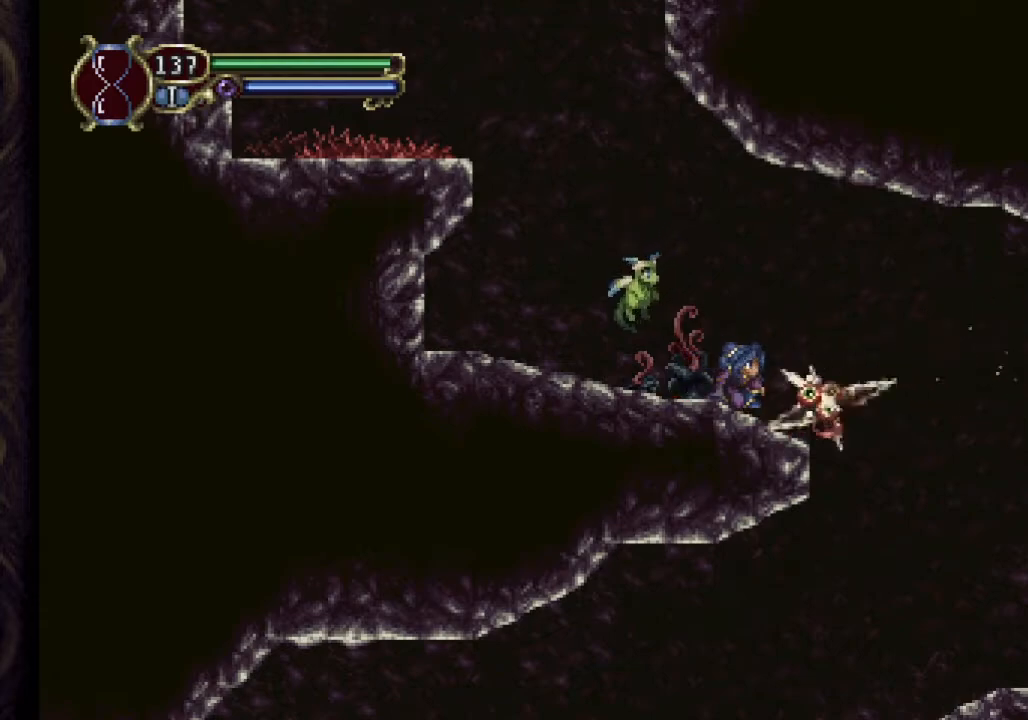
{"buttons": ["DPAD_DOWN"], "right_stick": "center", "events": []}
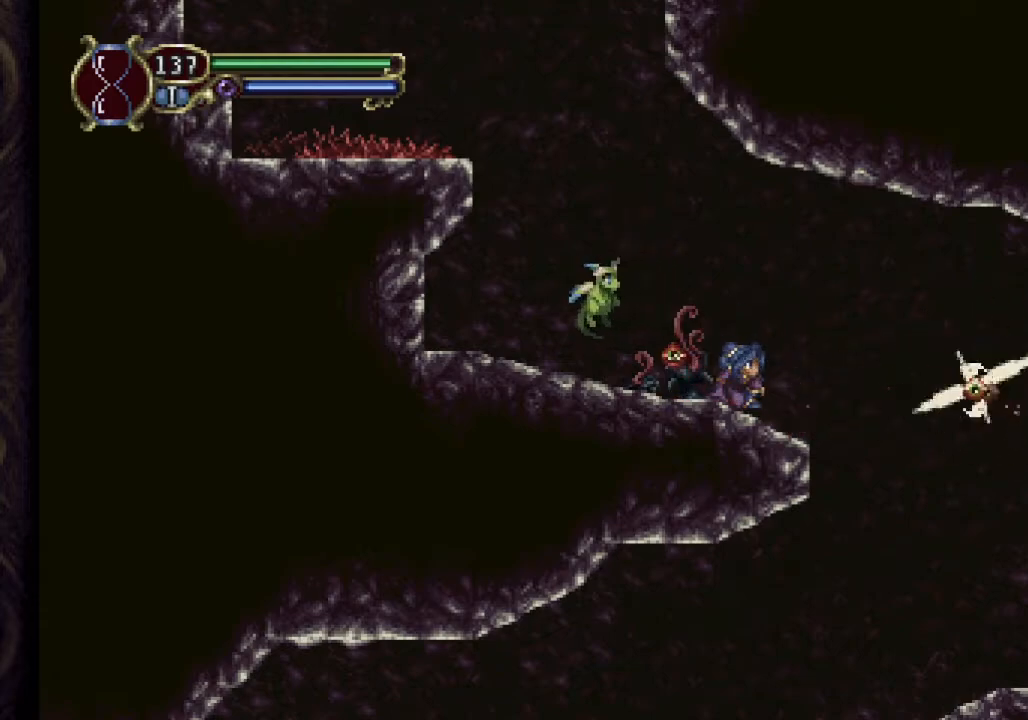
{"buttons": ["DPAD_DOWN"], "right_stick": "center", "events": [[283, "L1", "down"], [283, "X", "down"], [400, "L1", "up"], [417, "X", "up"]]}
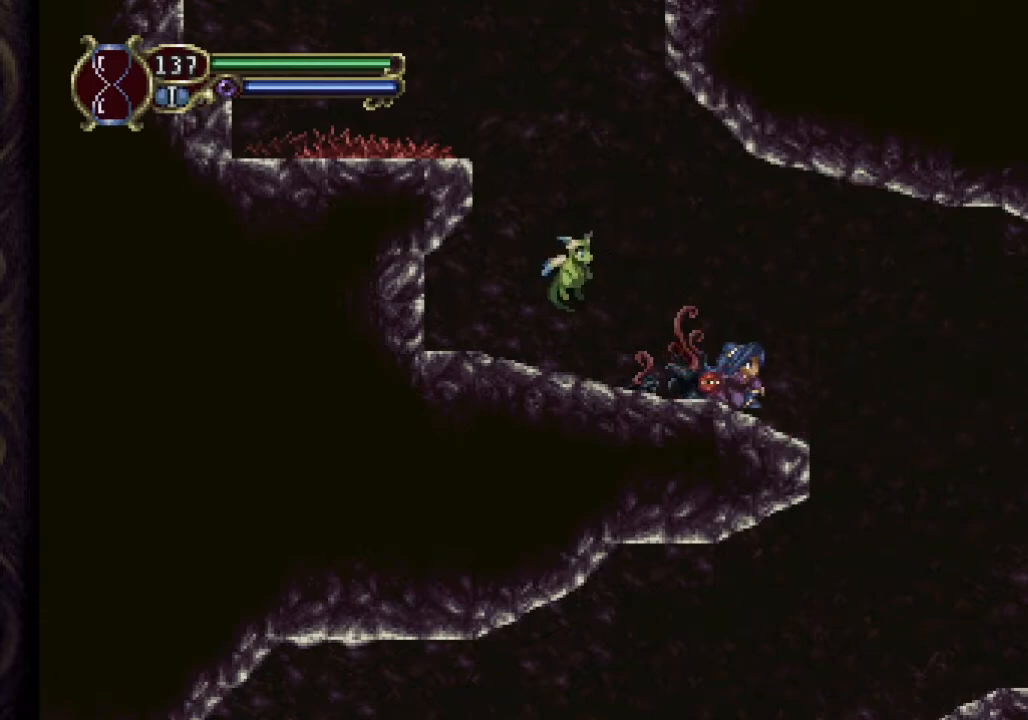
{"buttons": [], "right_stick": "center", "events": [[400, "DPAD_DOWN", "up"]]}
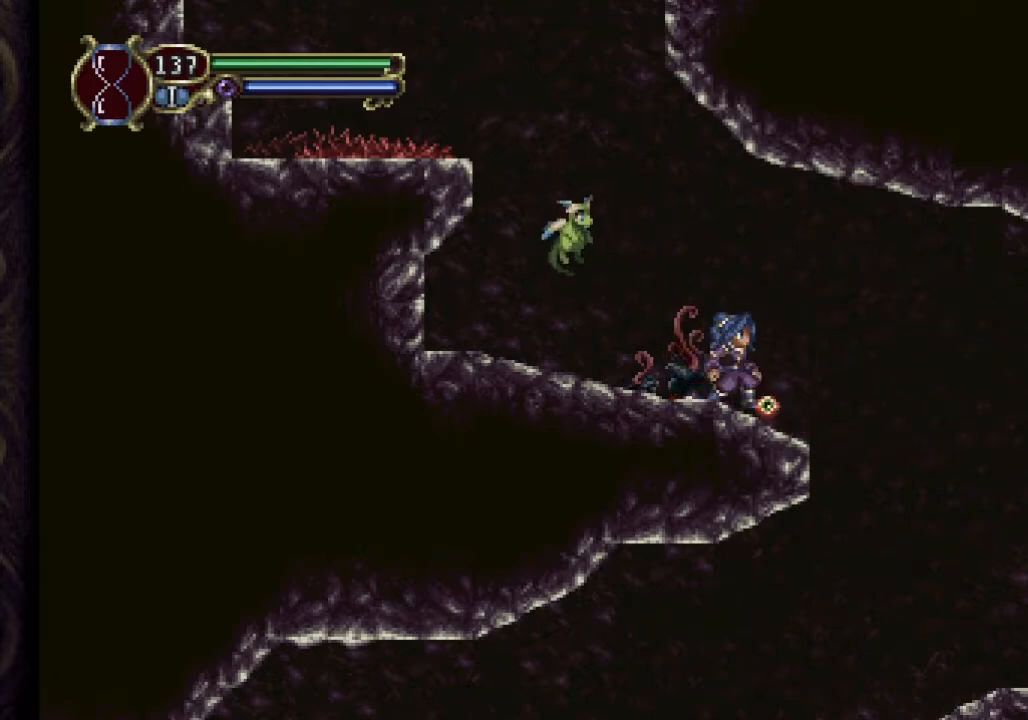
{"buttons": ["A"], "right_stick": "center", "events": [[367, "A", "down"]]}
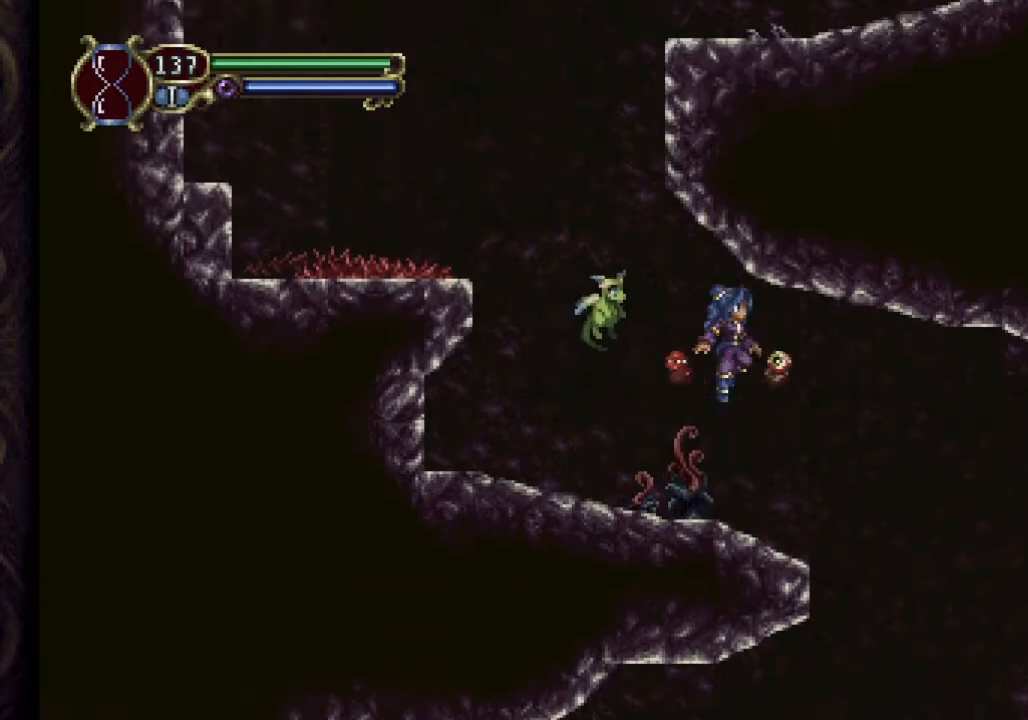
{"buttons": [], "right_stick": "center", "events": [[167, "A", "up"]]}
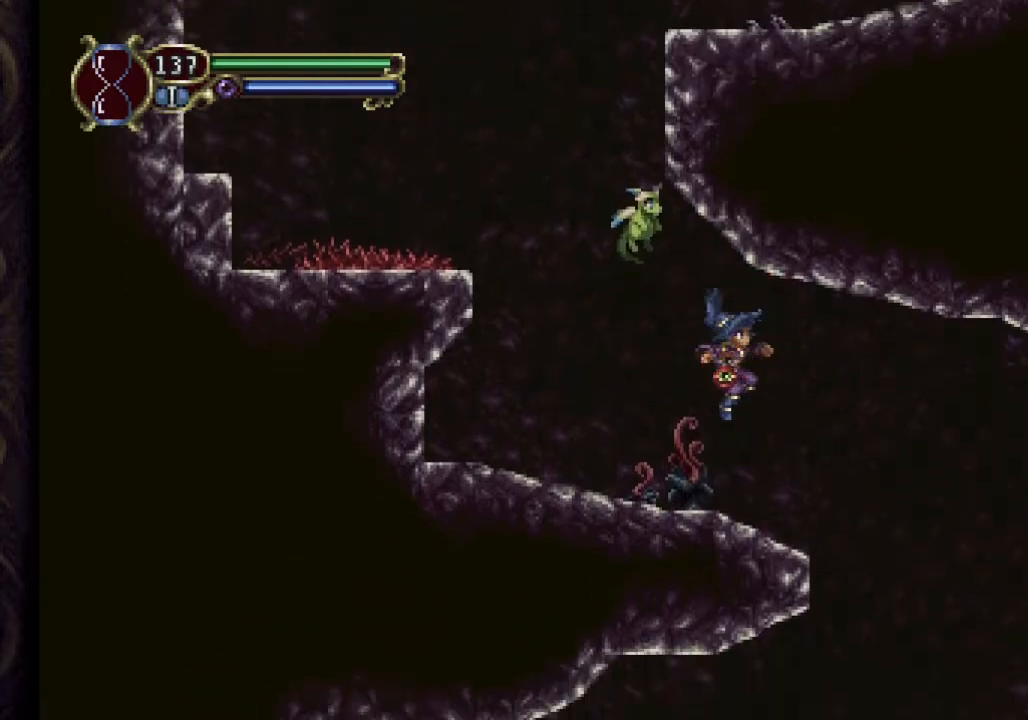
{"buttons": ["A"], "right_stick": "center", "events": [[183, "A", "down"], [217, "DPAD_RIGHT", "down"], [317, "DPAD_RIGHT", "up"], [367, "A", "up"], [433, "A", "down"]]}
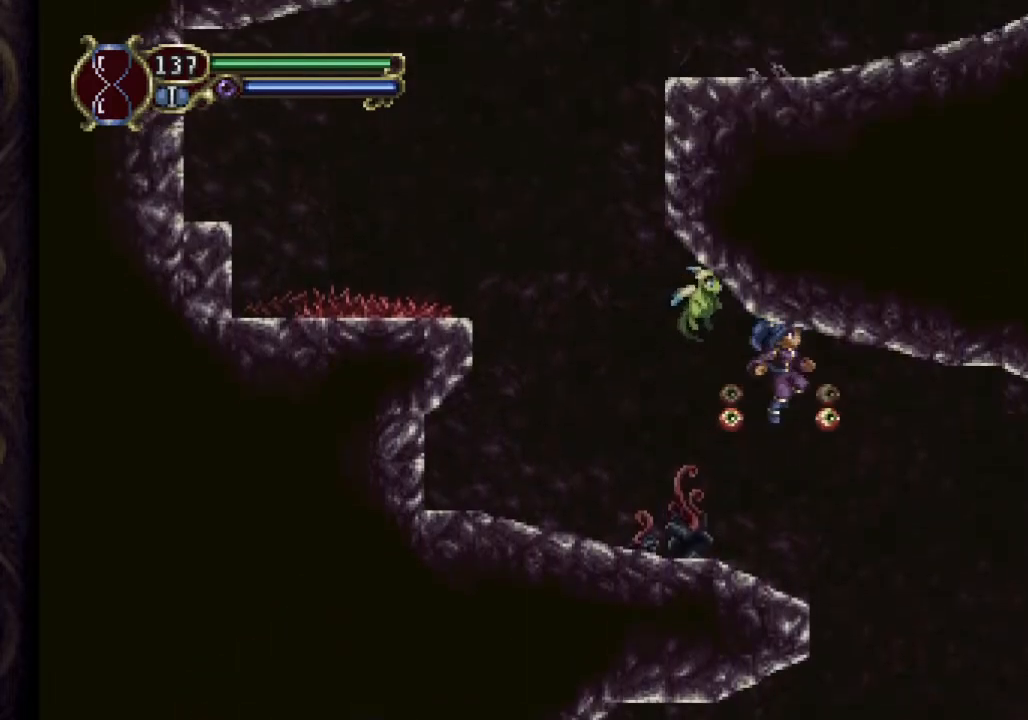
{"buttons": ["A", "DPAD_RIGHT"], "right_stick": "center", "events": [[150, "DPAD_LEFT", "down"], [267, "A", "up"], [283, "DPAD_LEFT", "up"], [467, "A", "down"], [467, "DPAD_RIGHT", "down"]]}
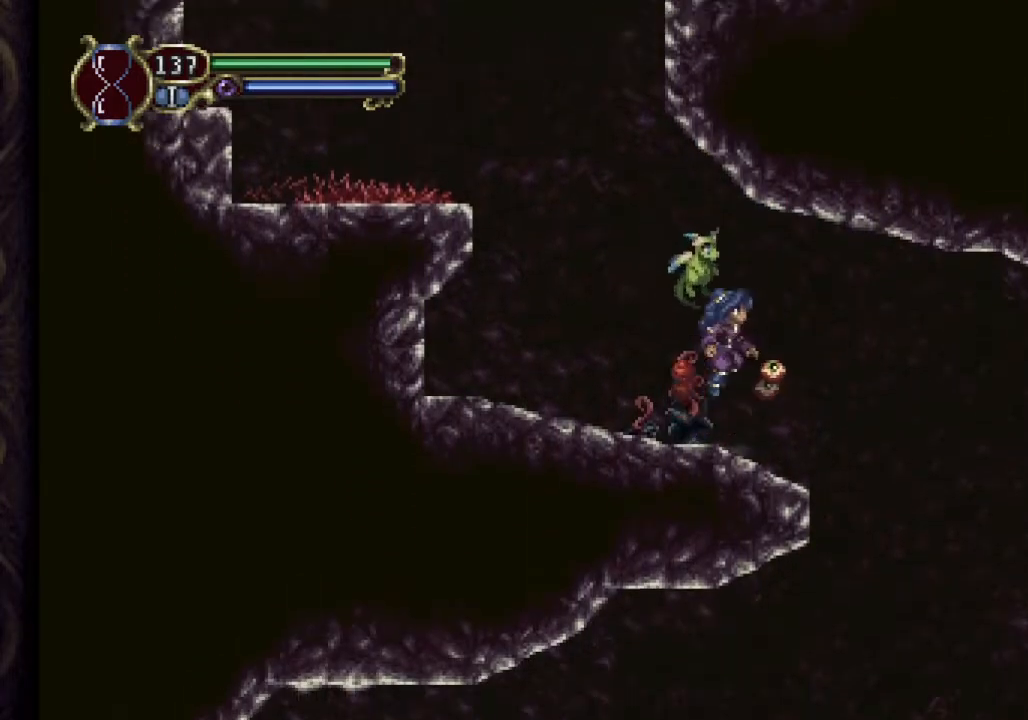
{"buttons": ["A", "DPAD_LEFT"], "right_stick": "center", "events": [[100, "DPAD_RIGHT", "up"], [167, "A", "up"], [217, "A", "down"], [417, "DPAD_LEFT", "down"]]}
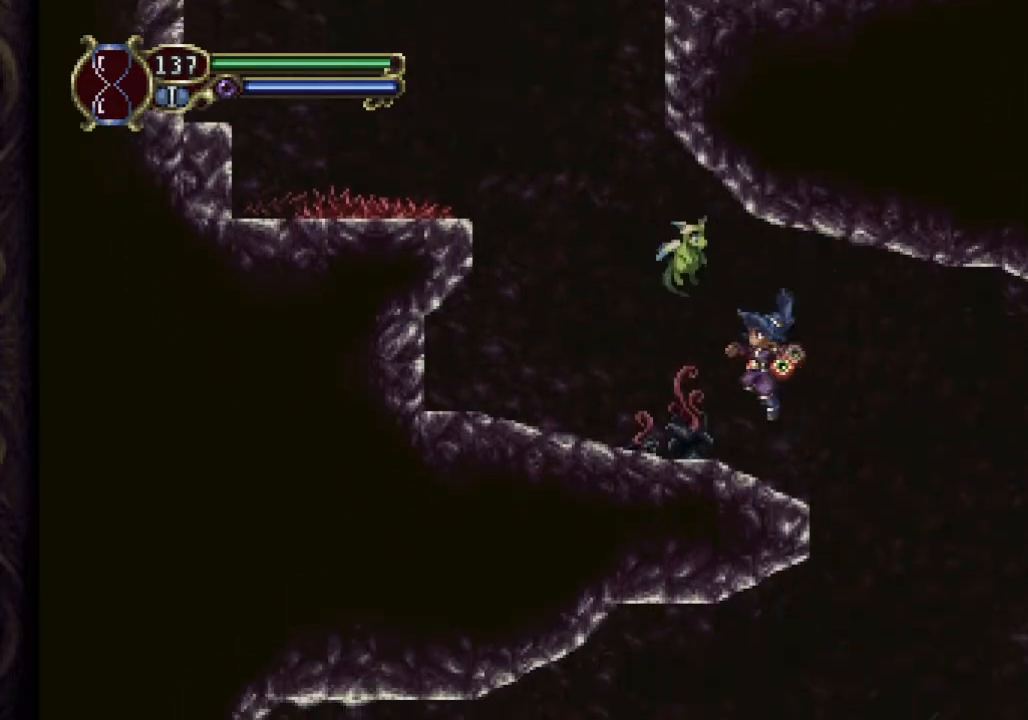
{"buttons": ["A"], "right_stick": "center", "events": [[67, "A", "up"], [150, "DPAD_LEFT", "up"], [217, "A", "down"], [217, "DPAD_RIGHT", "down"], [400, "A", "up"], [433, "DPAD_RIGHT", "up"], [467, "A", "down"]]}
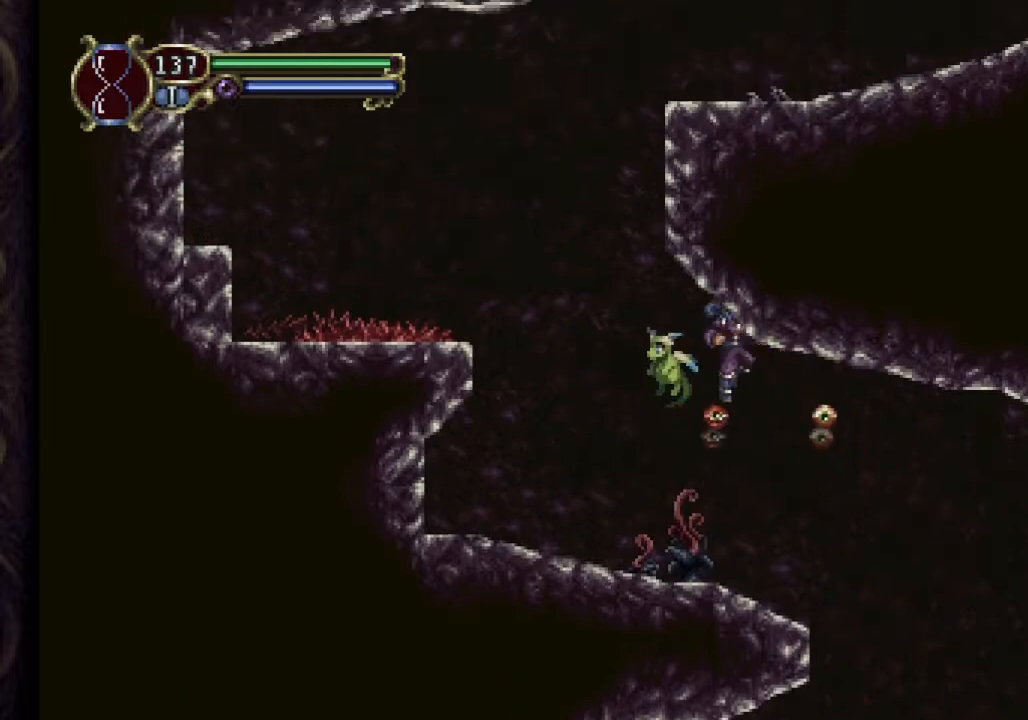
{"buttons": ["DPAD_RIGHT"], "right_stick": "center", "events": [[183, "DPAD_LEFT", "down"], [317, "DPAD_LEFT", "up"], [367, "A", "up"], [400, "DPAD_RIGHT", "down"]]}
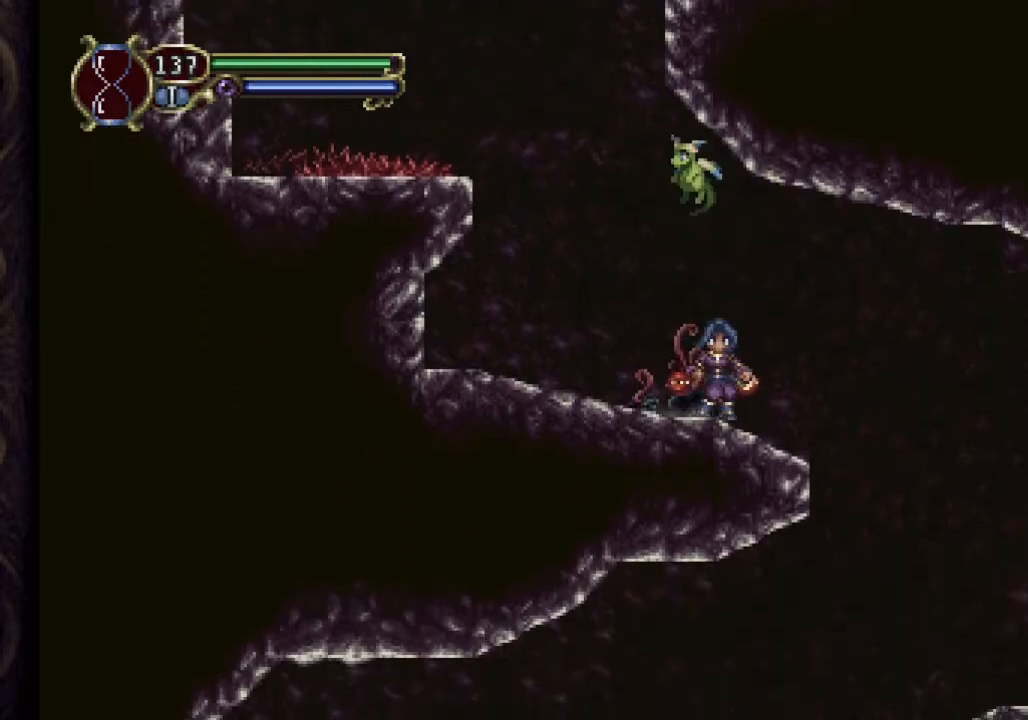
{"buttons": ["A"], "right_stick": "center", "events": [[50, "A", "down"], [83, "DPAD_RIGHT", "up"], [267, "A", "up"], [317, "A", "down"]]}
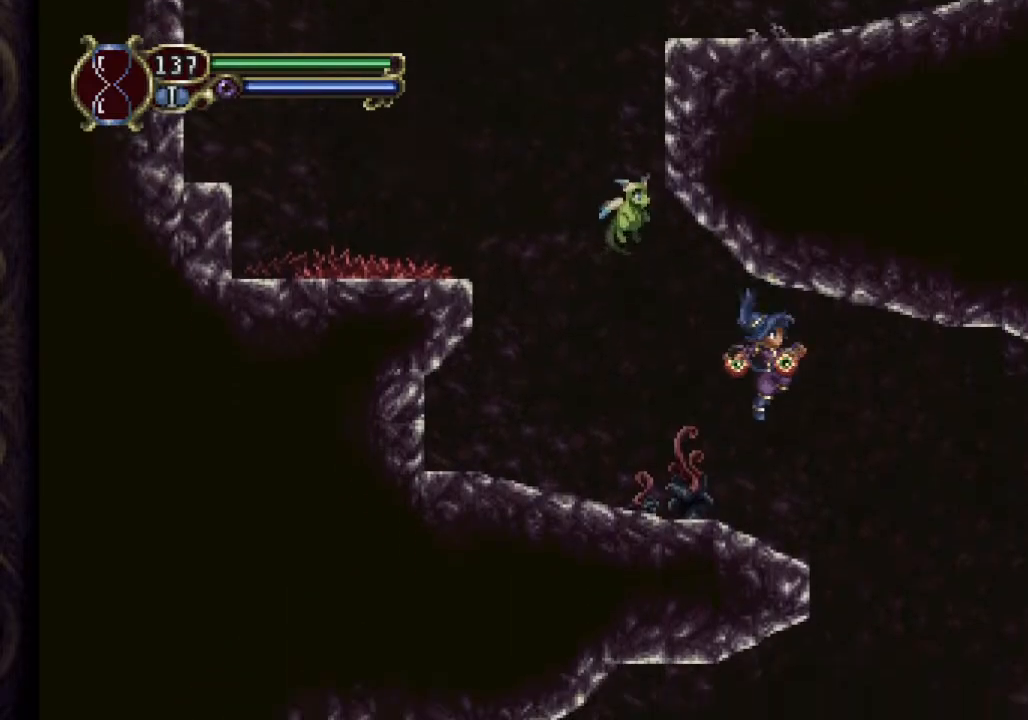
{"buttons": ["A"], "right_stick": "center", "events": [[117, "DPAD_LEFT", "down"], [183, "A", "up"], [217, "DPAD_LEFT", "up"], [300, "DPAD_RIGHT", "down"], [350, "A", "down"], [433, "DPAD_RIGHT", "up"]]}
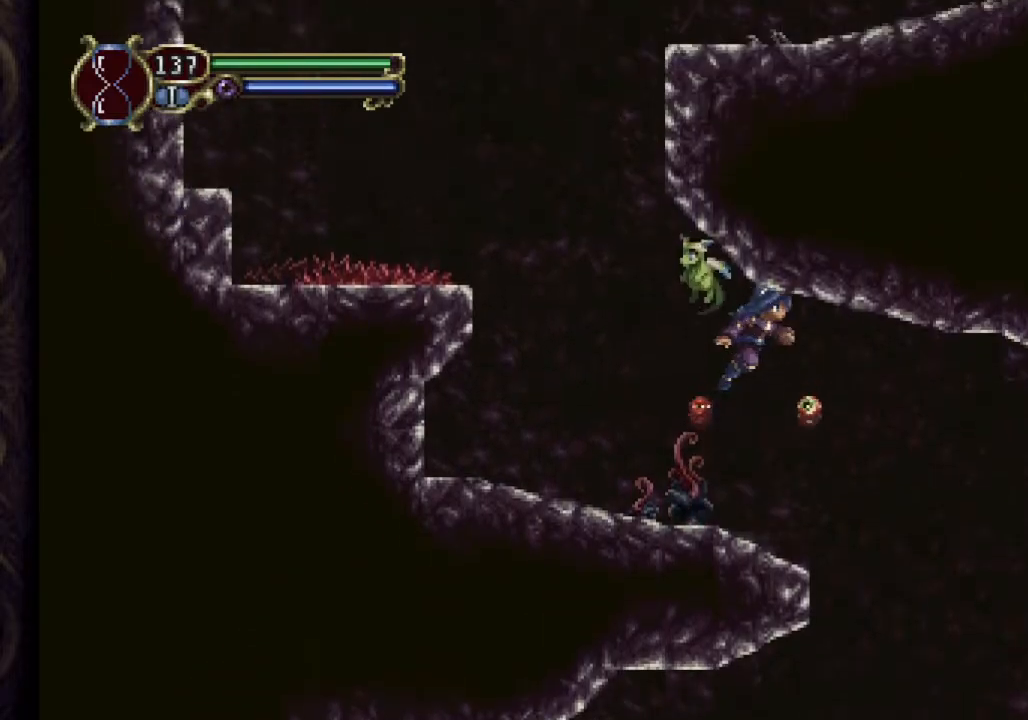
{"buttons": [], "right_stick": "center", "events": [[83, "A", "up"], [150, "A", "down"], [467, "A", "up"]]}
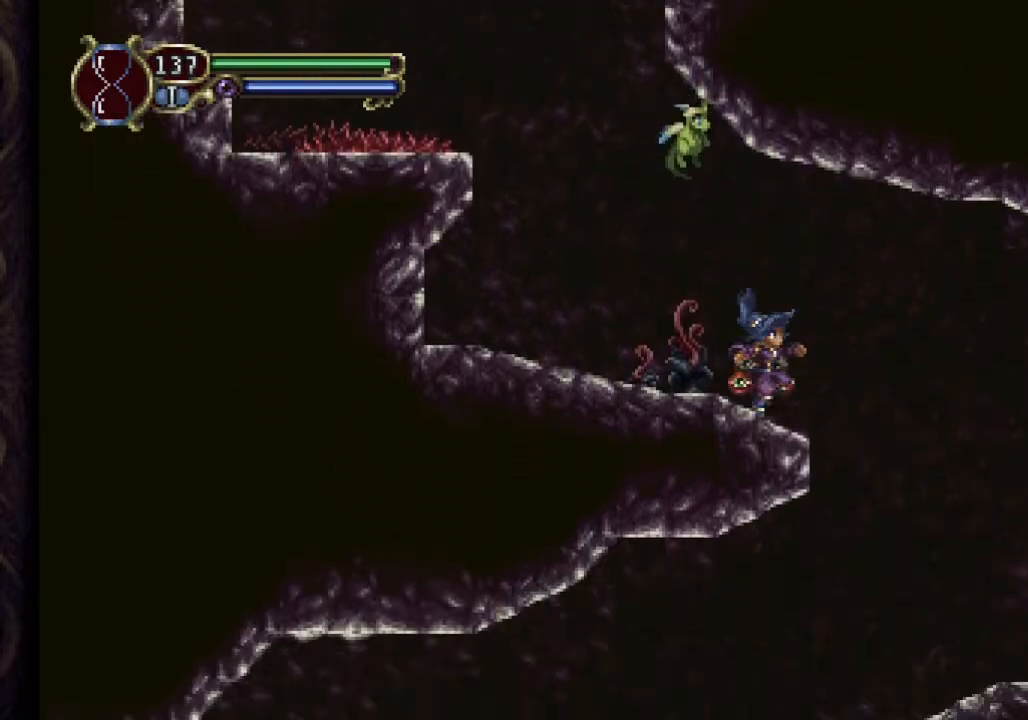
{"buttons": ["A", "DPAD_RIGHT"], "right_stick": "center", "events": [[117, "A", "down"], [300, "A", "up"], [367, "A", "down"], [433, "DPAD_RIGHT", "down"]]}
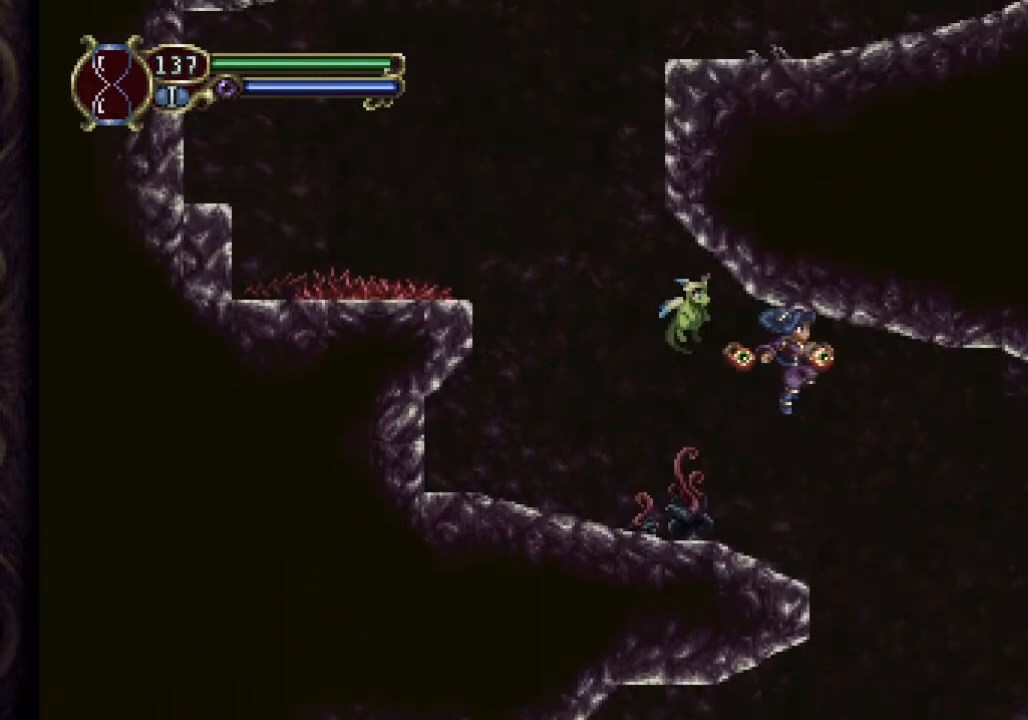
{"buttons": ["A", "DPAD_LEFT"], "right_stick": "center", "events": [[150, "DPAD_RIGHT", "up"], [183, "DPAD_DOWN", "down"], [183, "DPAD_LEFT", "down"], [267, "DPAD_DOWN", "up"], [283, "A", "up"], [417, "A", "down"]]}
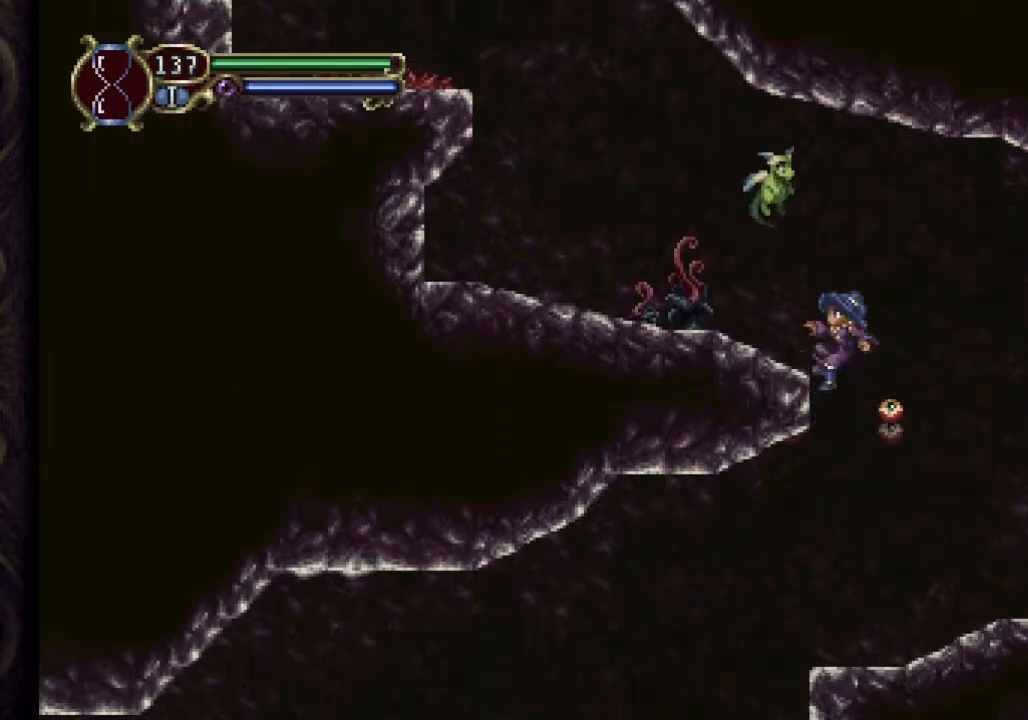
{"buttons": ["A", "DPAD_RIGHT"], "right_stick": "center", "events": [[167, "A", "up"], [283, "DPAD_LEFT", "up"], [483, "A", "down"], [483, "DPAD_RIGHT", "down"]]}
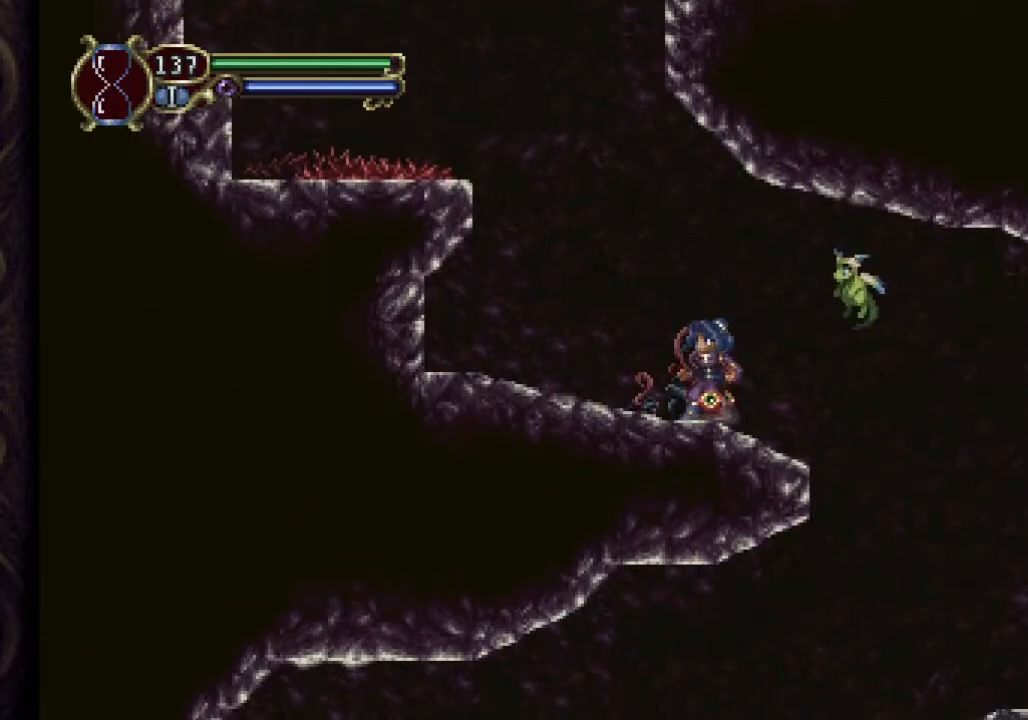
{"buttons": ["A", "DPAD_LEFT"], "right_stick": "center", "events": [[167, "DPAD_RIGHT", "up"], [217, "A", "up"], [283, "A", "down"], [500, "DPAD_LEFT", "down"]]}